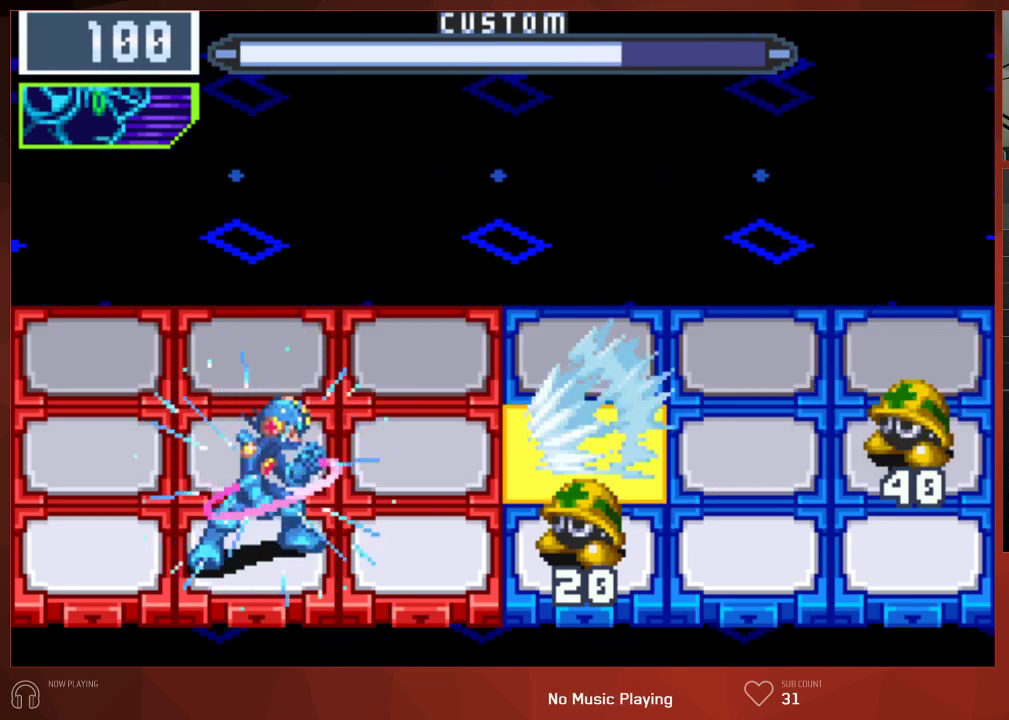
Gameplay with a controller (PlayStation layout); each line is a JSON object with the inputs held at the frame after it. "button_events" lists button changes between this image and that frame as [ms after this image, input, new state], when the widget could be followed in between (sticks are given only as held states).
{"buttons": ["CIRCLE"], "left_stick": "center", "right_stick": "center", "button_events": [[133, "CIRCLE", "up"], [333, "CIRCLE", "down"]]}
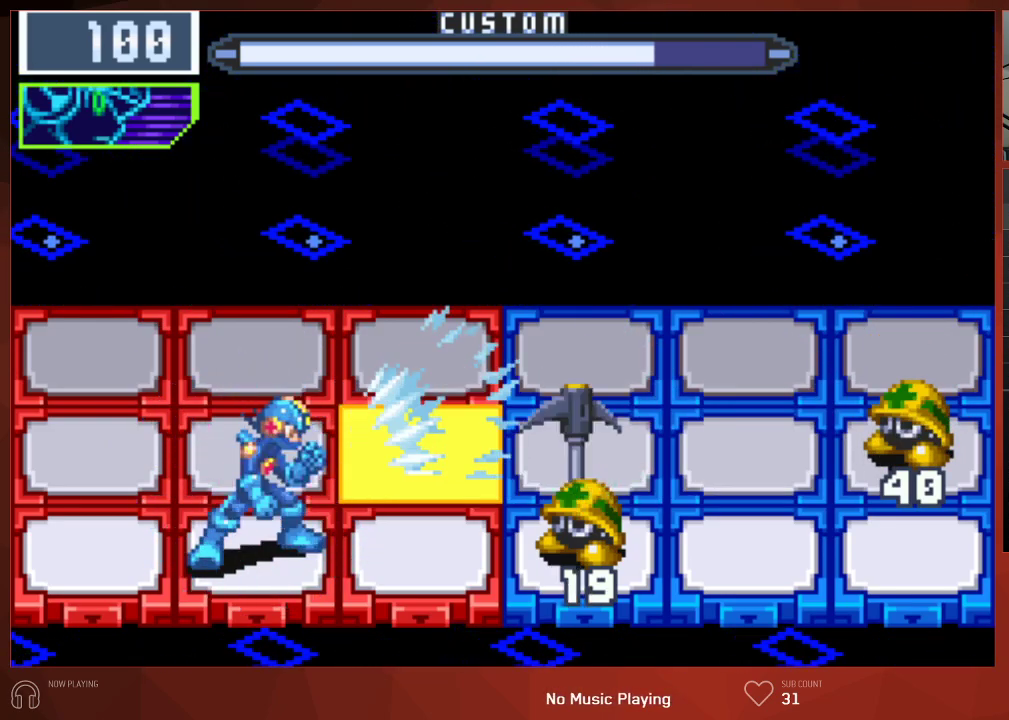
{"buttons": ["CIRCLE", "DPAD_UP"], "left_stick": "center", "right_stick": "center", "button_events": [[250, "DPAD_RIGHT", "down"], [333, "DPAD_RIGHT", "up"], [417, "DPAD_UP", "down"]]}
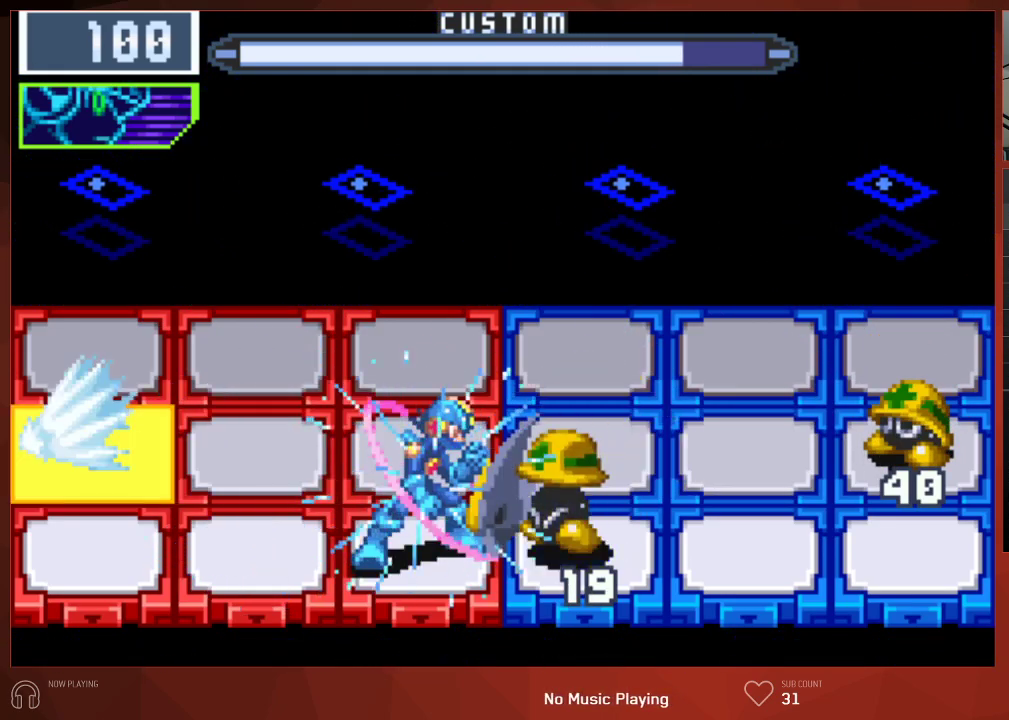
{"buttons": ["CIRCLE"], "left_stick": "center", "right_stick": "center", "button_events": [[133, "DPAD_UP", "up"]]}
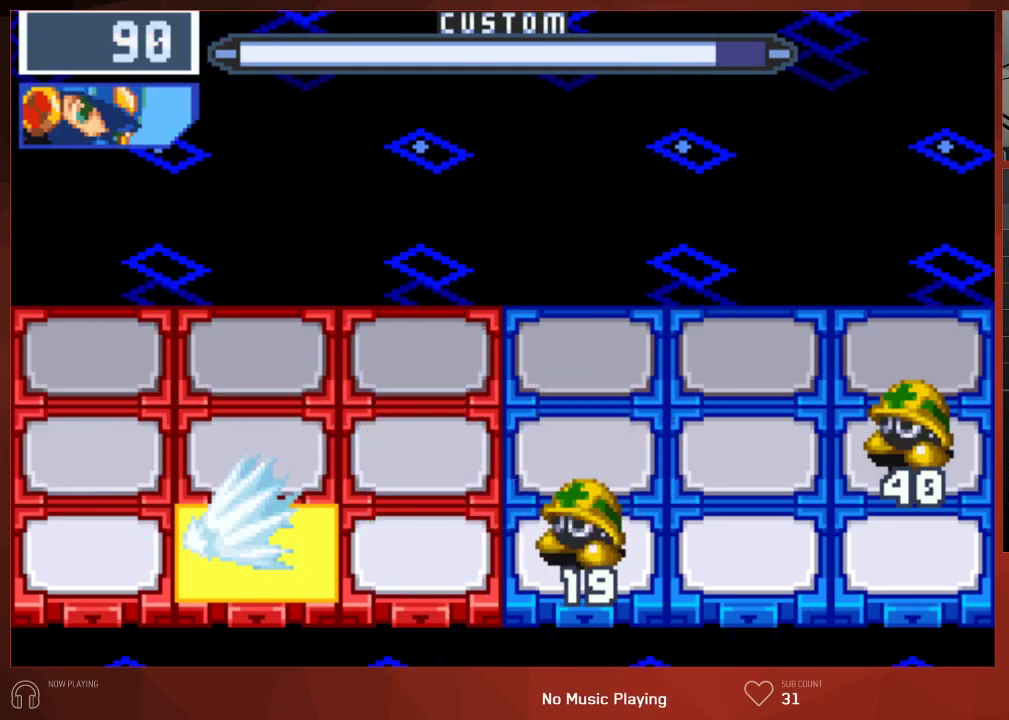
{"buttons": ["CIRCLE"], "left_stick": "center", "right_stick": "center", "button_events": []}
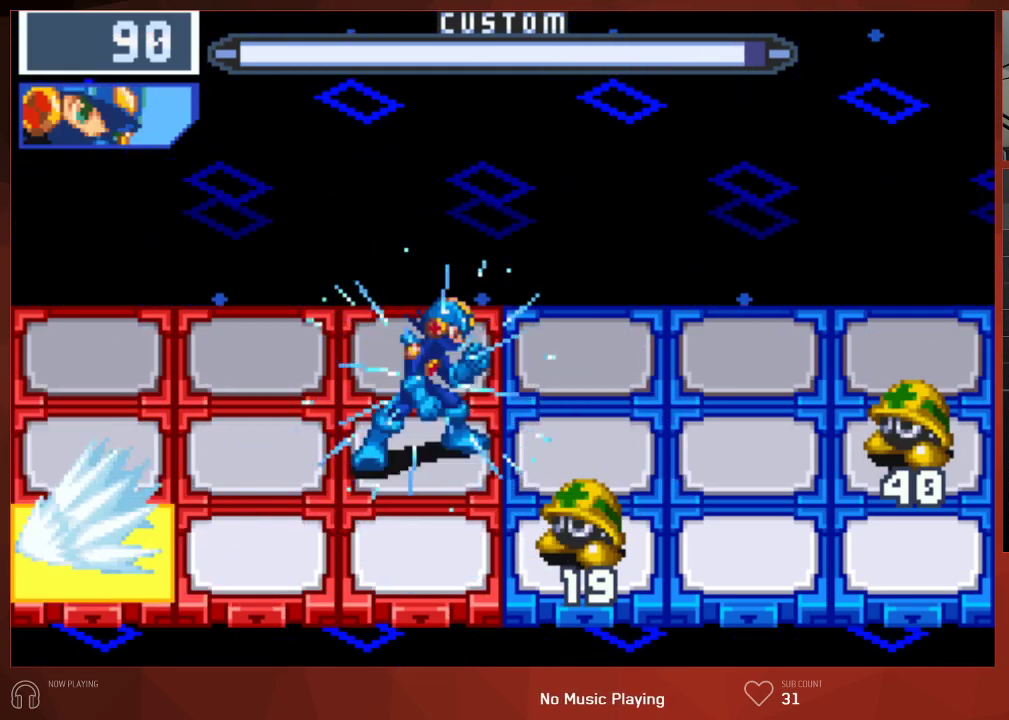
{"buttons": ["CIRCLE"], "left_stick": "center", "right_stick": "center", "button_events": []}
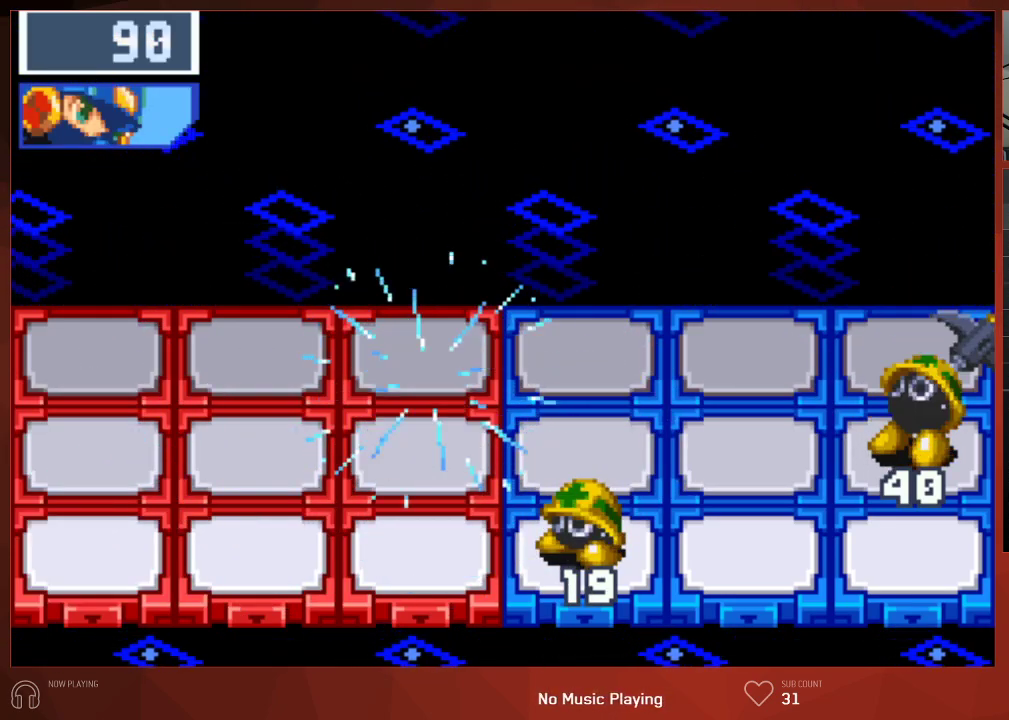
{"buttons": ["CIRCLE"], "left_stick": "center", "right_stick": "center", "button_events": []}
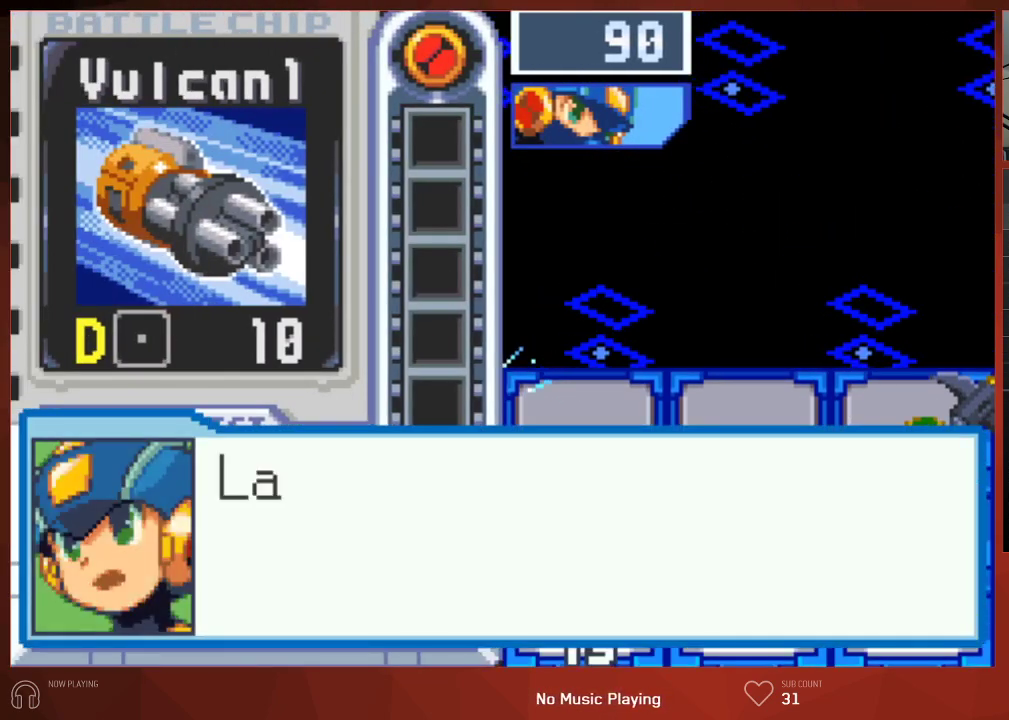
{"buttons": ["CIRCLE"], "left_stick": "center", "right_stick": "center", "button_events": []}
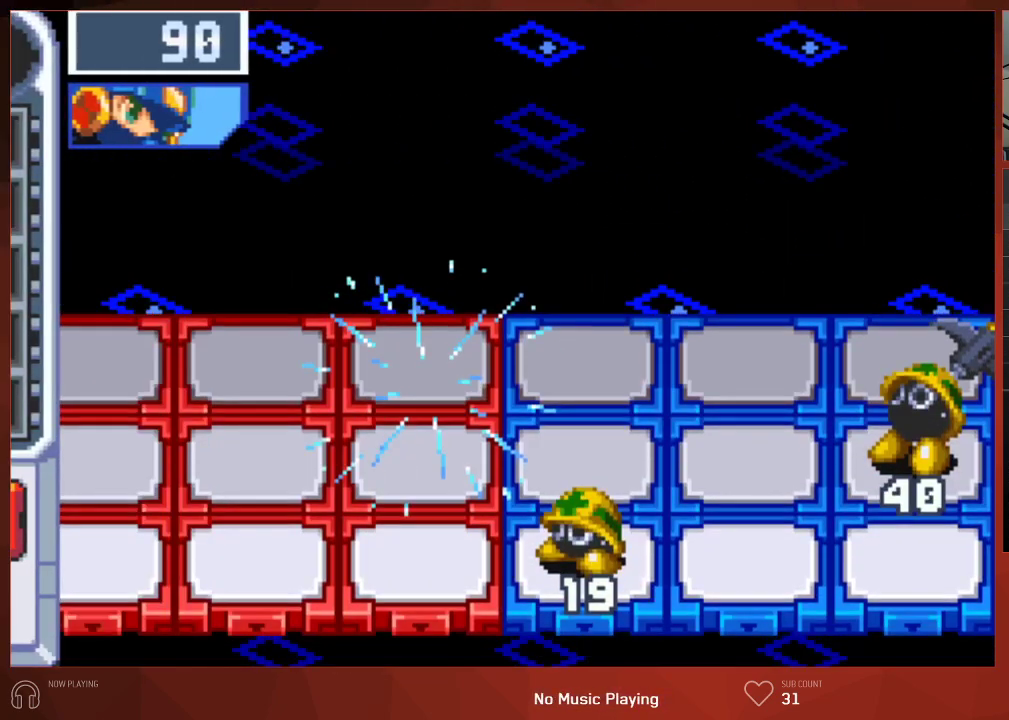
{"buttons": ["CROSS", "CIRCLE"], "left_stick": "center", "right_stick": "center"}
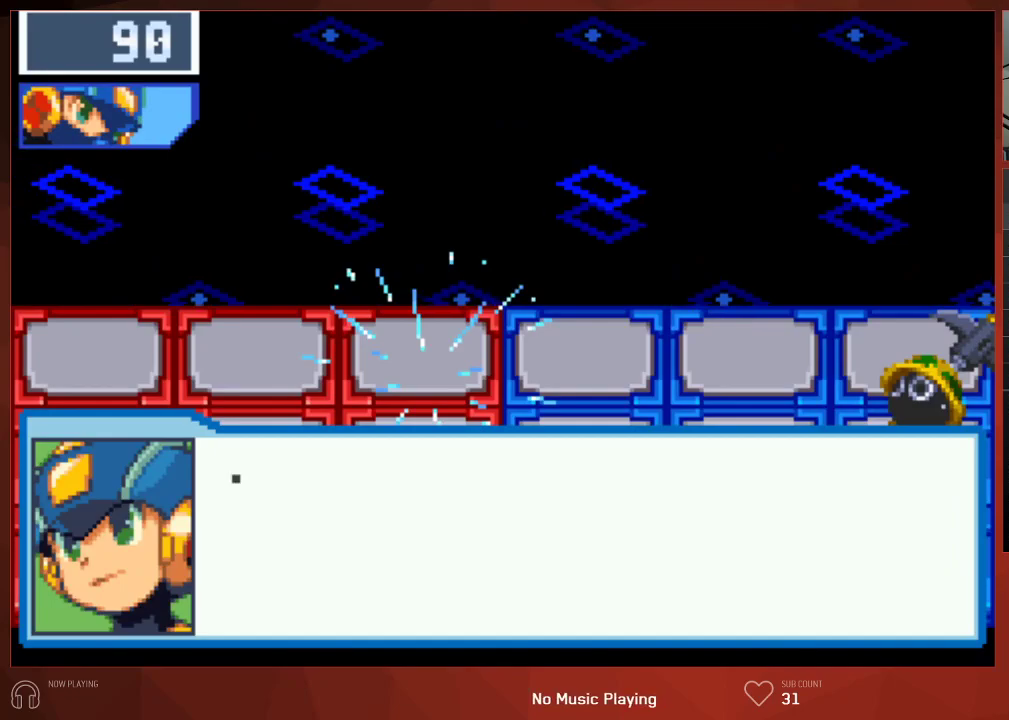
{"buttons": ["CROSS", "CIRCLE"], "left_stick": "center", "right_stick": "center", "button_events": []}
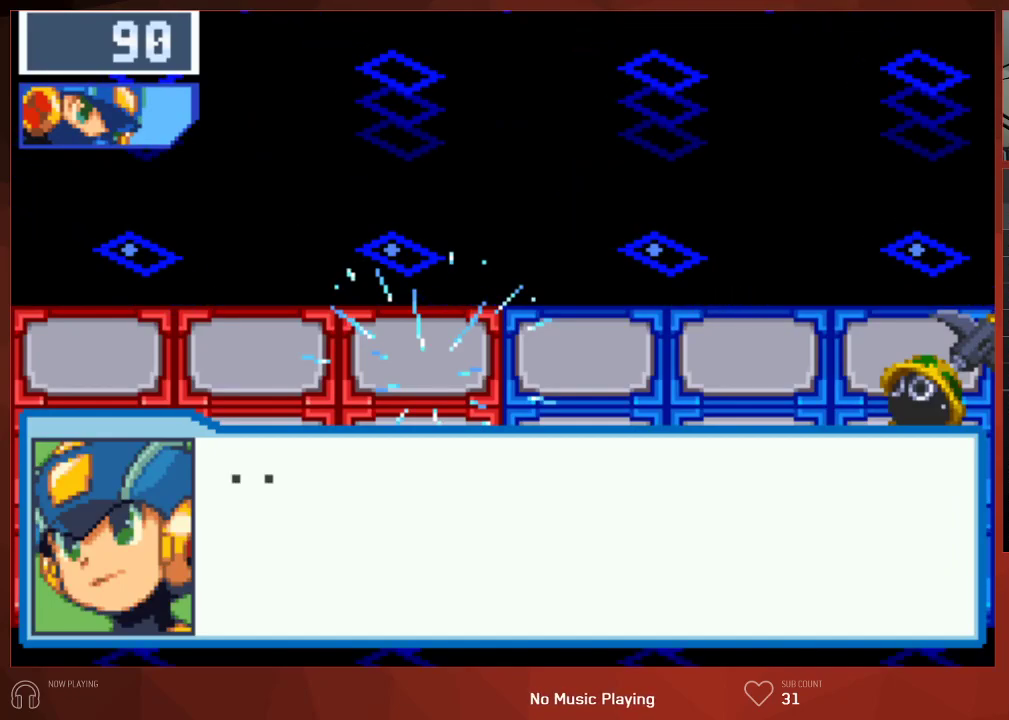
{"buttons": ["CROSS", "CIRCLE"], "left_stick": "center", "right_stick": "center"}
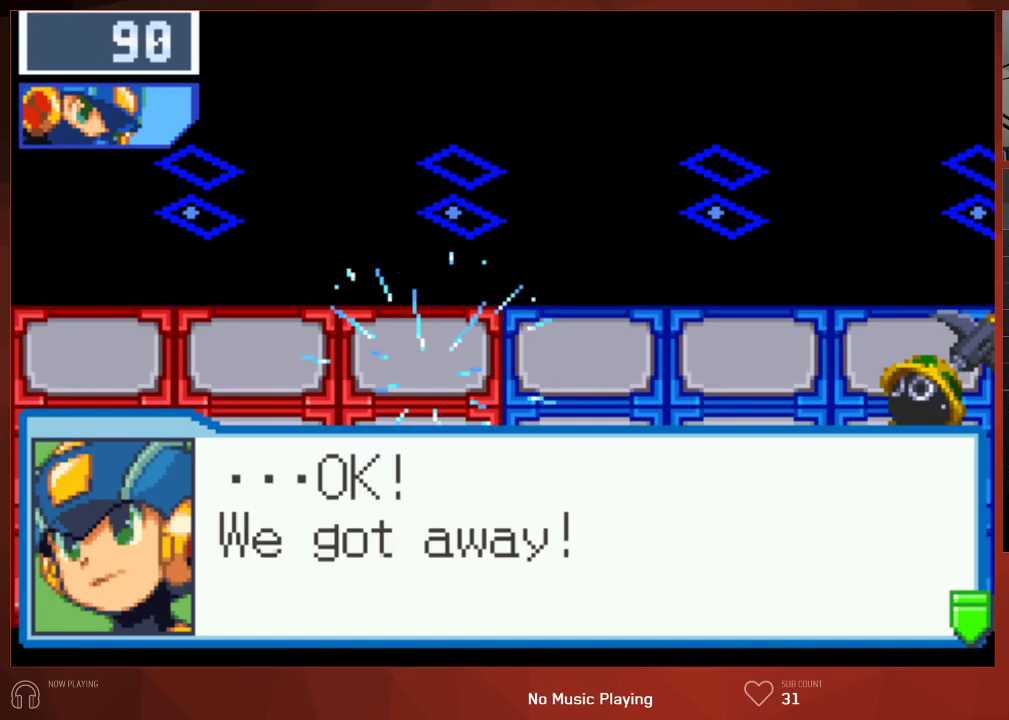
{"buttons": ["CIRCLE"], "left_stick": "center", "right_stick": "center"}
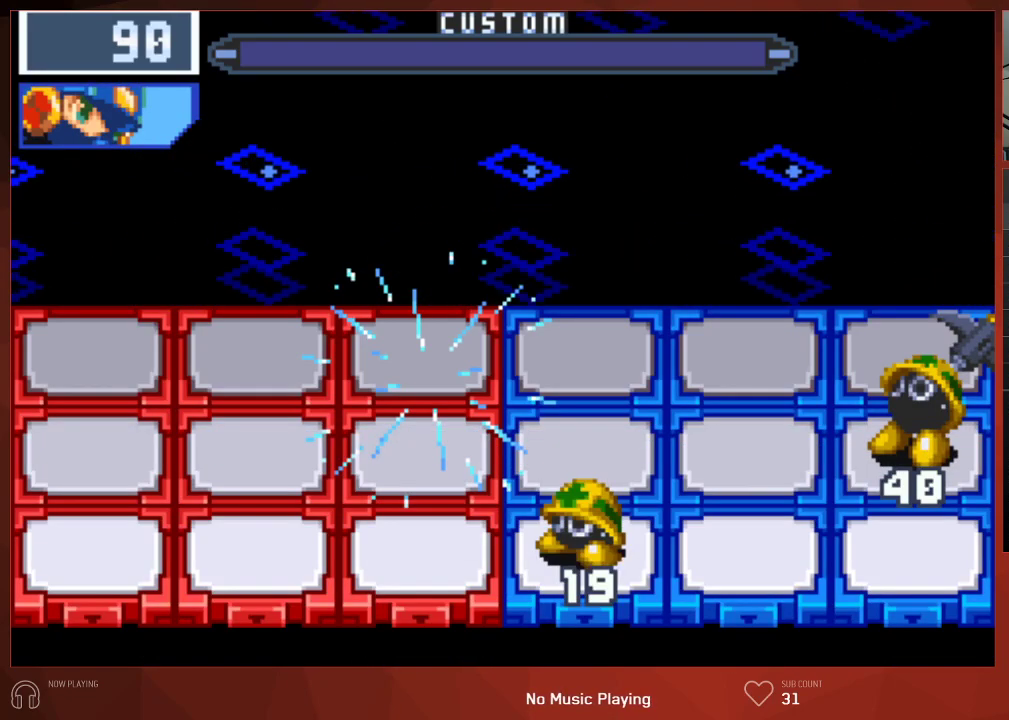
{"buttons": ["CIRCLE", "DPAD_RIGHT"], "left_stick": "center", "right_stick": "center", "button_events": [[250, "DPAD_RIGHT", "down"]]}
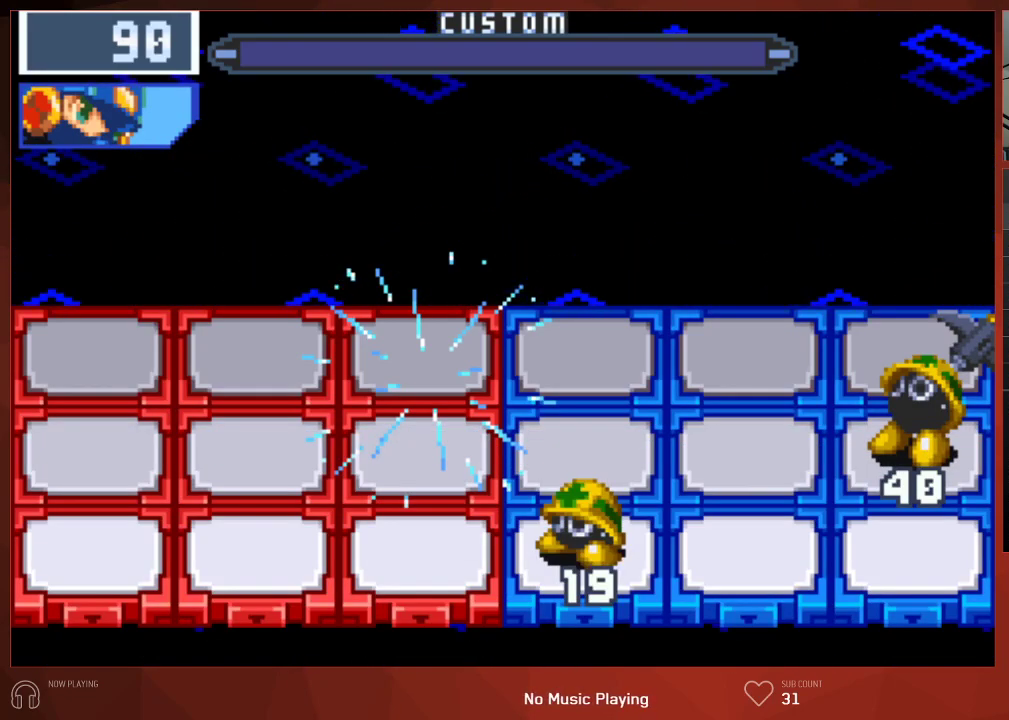
{"buttons": ["CIRCLE", "DPAD_RIGHT"], "left_stick": "center", "right_stick": "center", "button_events": []}
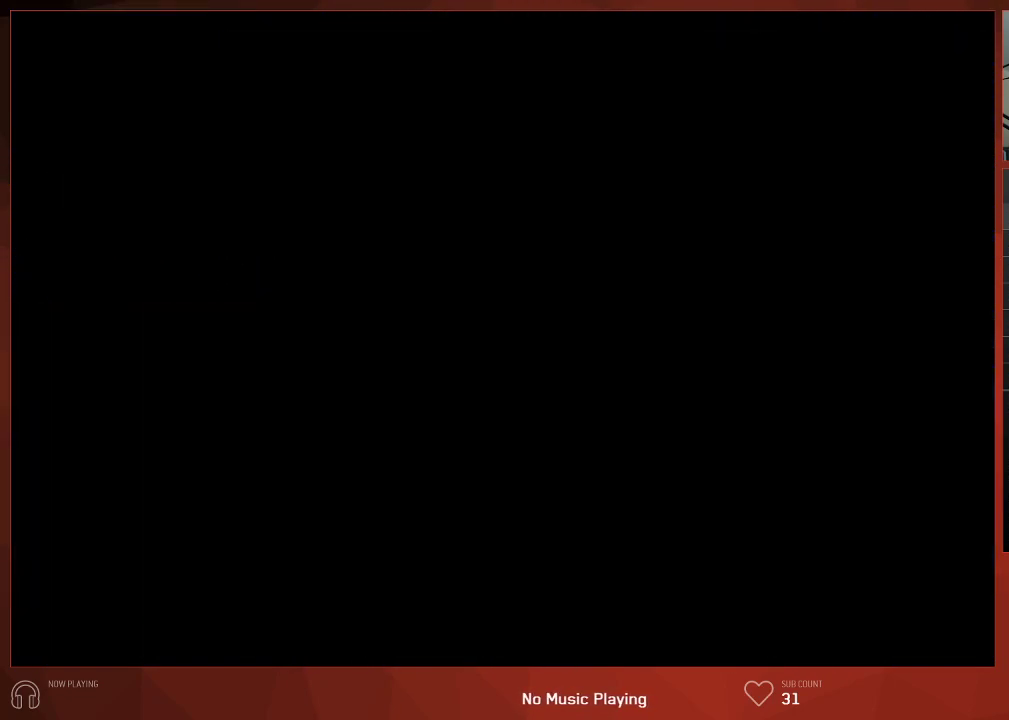
{"buttons": ["CIRCLE", "DPAD_RIGHT"], "left_stick": "center", "right_stick": "center", "button_events": []}
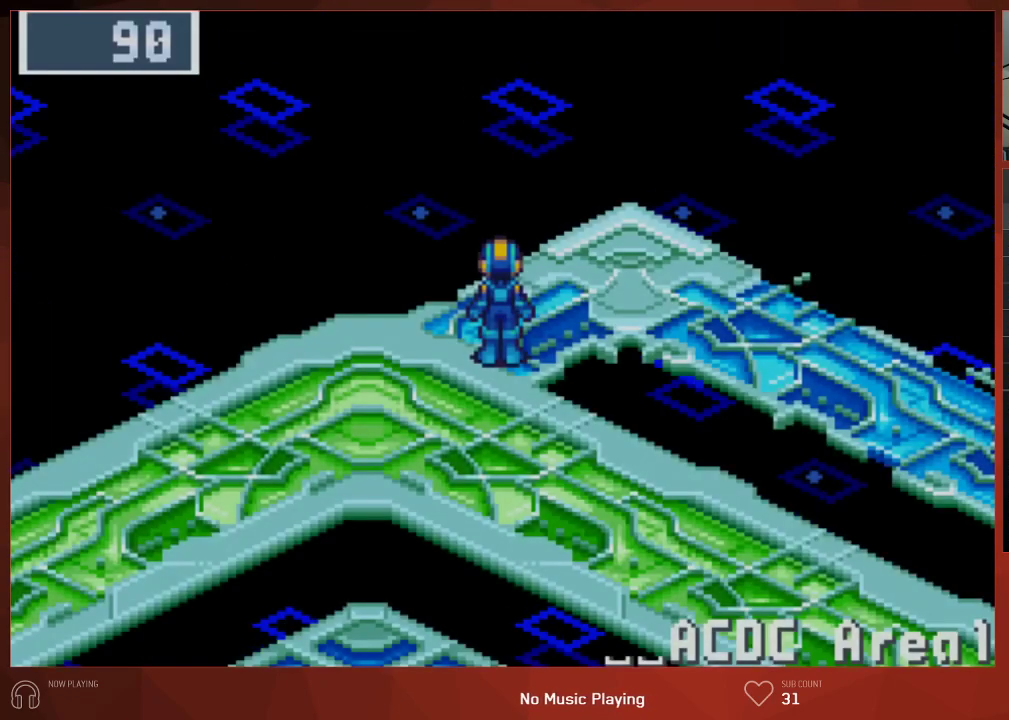
{"buttons": ["CIRCLE", "DPAD_RIGHT"], "left_stick": "center", "right_stick": "center", "button_events": []}
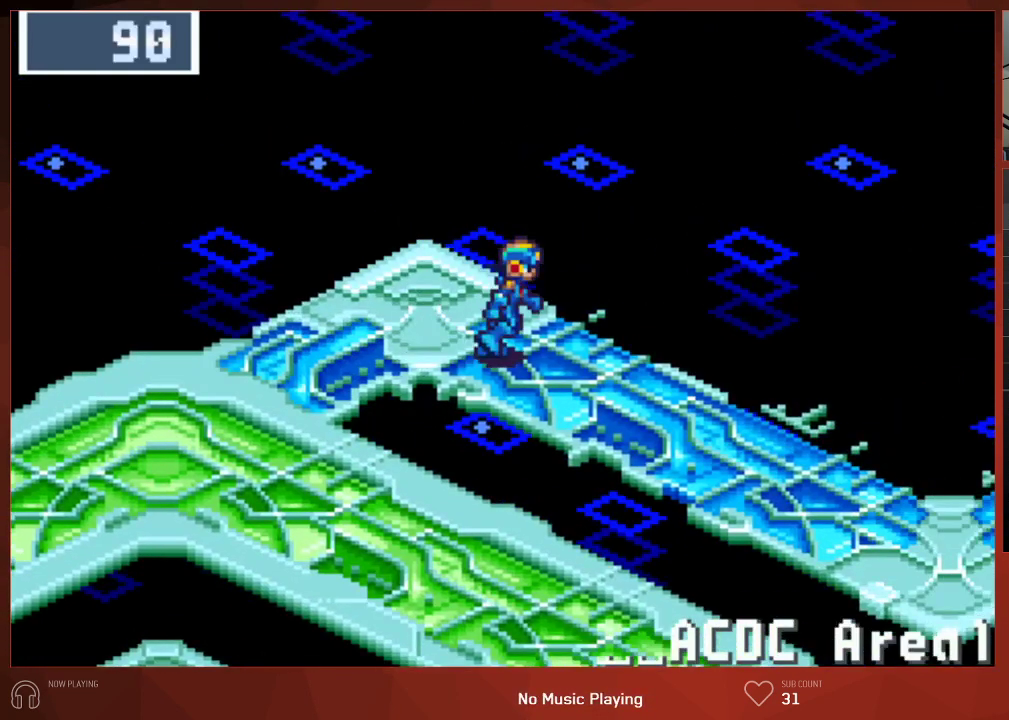
{"buttons": ["CIRCLE", "DPAD_RIGHT"], "left_stick": "center", "right_stick": "center", "button_events": []}
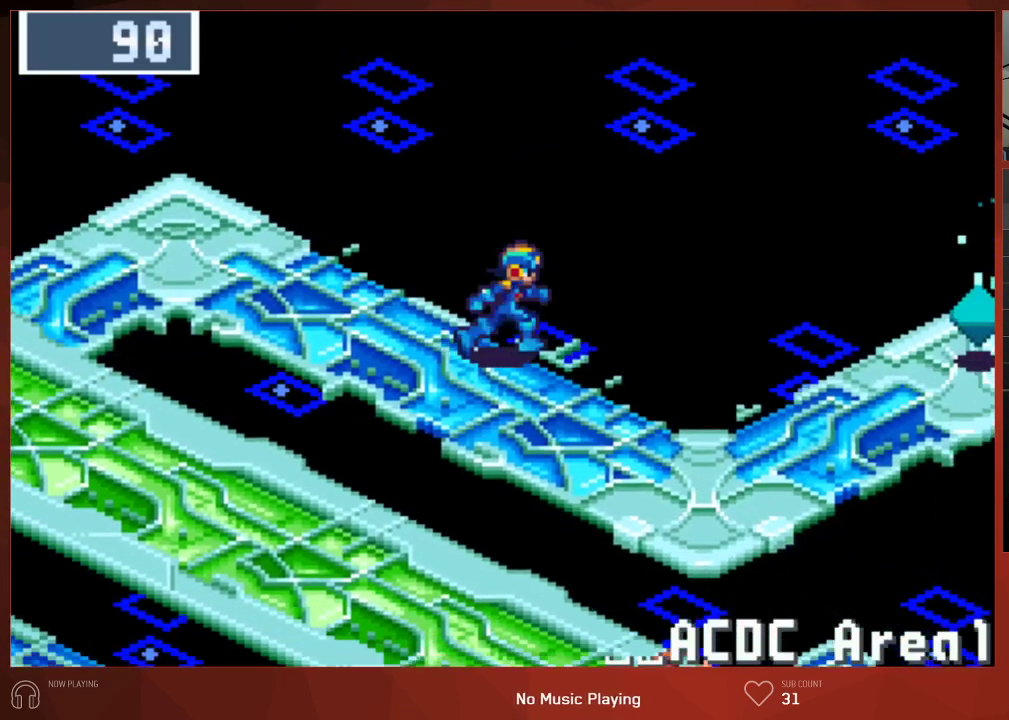
{"buttons": ["CIRCLE", "DPAD_UP", "DPAD_RIGHT"], "left_stick": "center", "right_stick": "center", "button_events": [[483, "DPAD_UP", "down"]]}
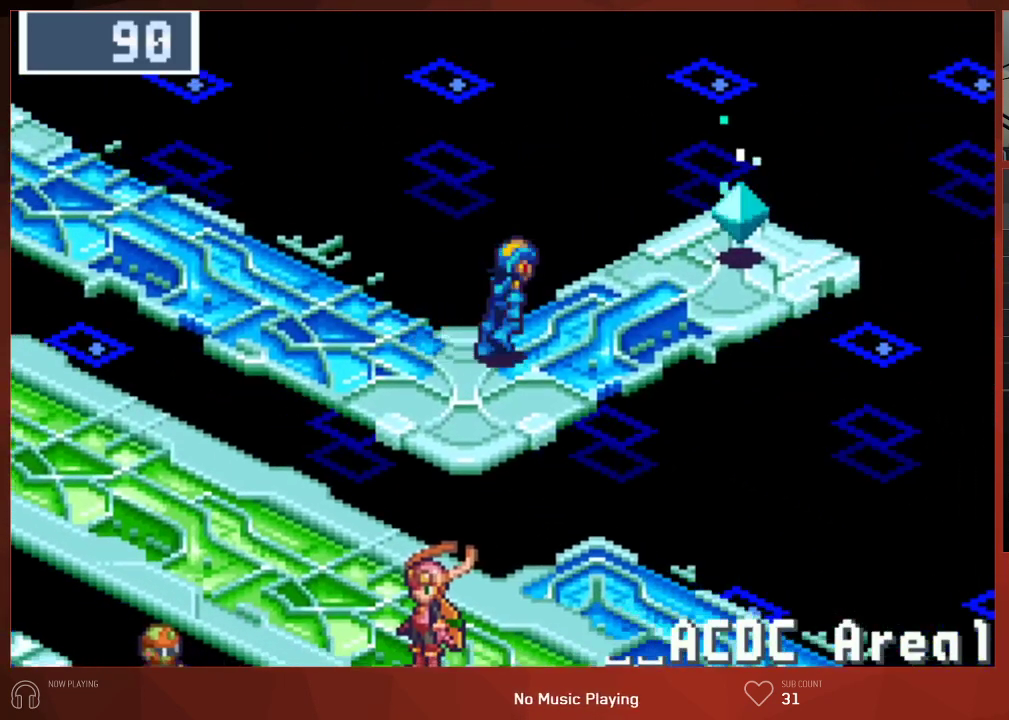
{"buttons": ["CROSS", "CIRCLE"], "left_stick": "center", "right_stick": "center"}
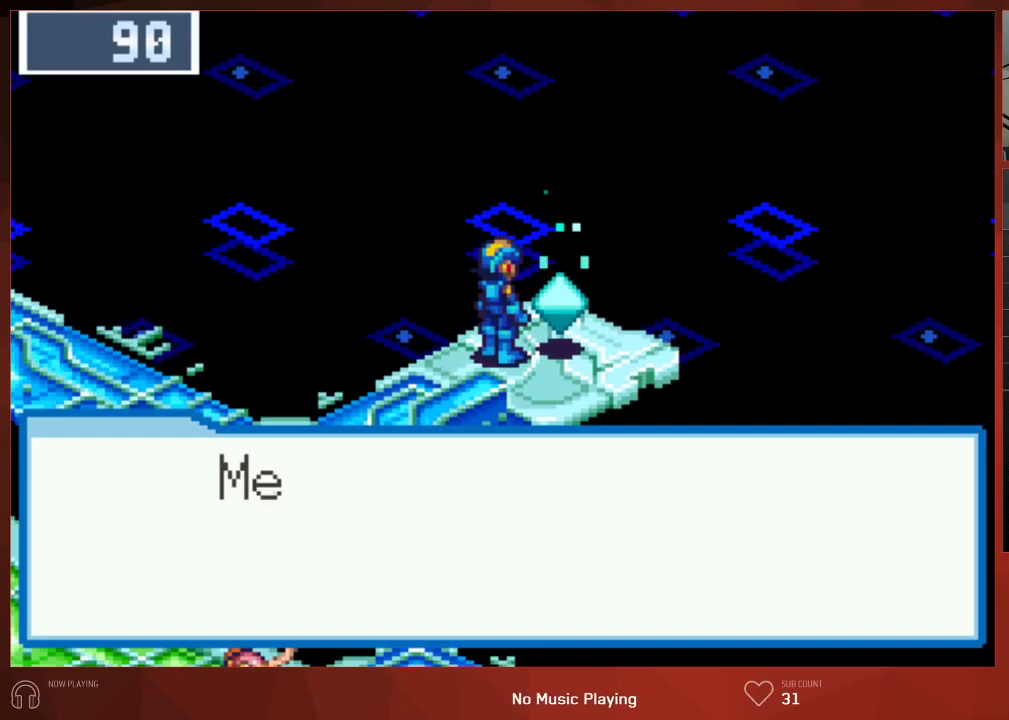
{"buttons": ["CROSS", "CIRCLE"], "left_stick": "center", "right_stick": "center", "button_events": []}
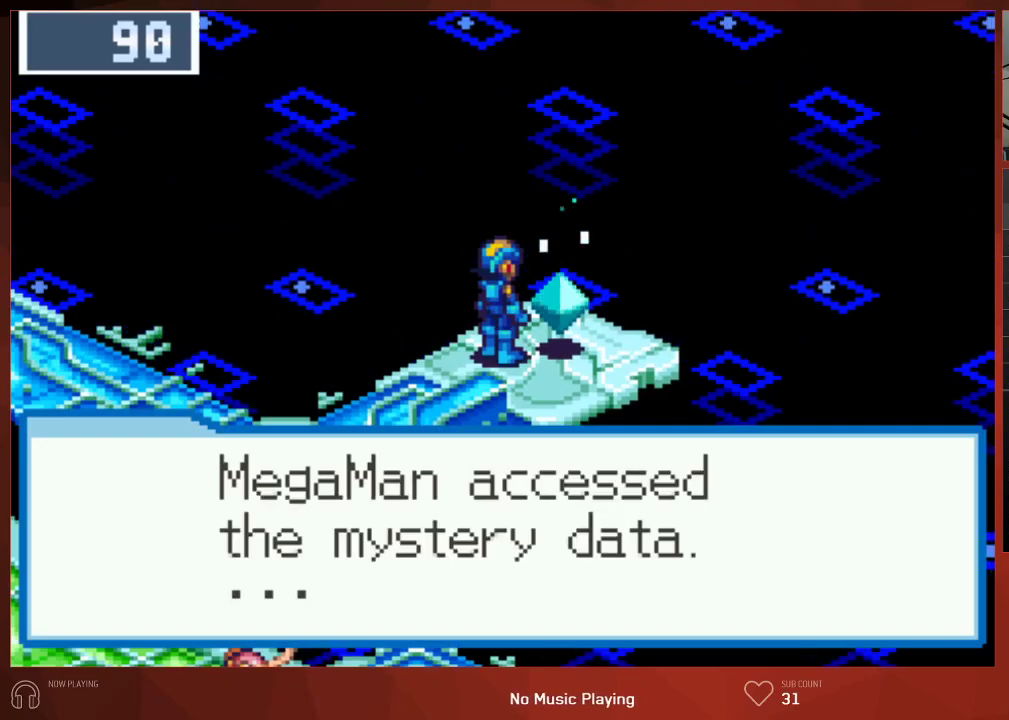
{"buttons": ["CROSS", "CIRCLE"], "left_stick": "center", "right_stick": "center", "button_events": []}
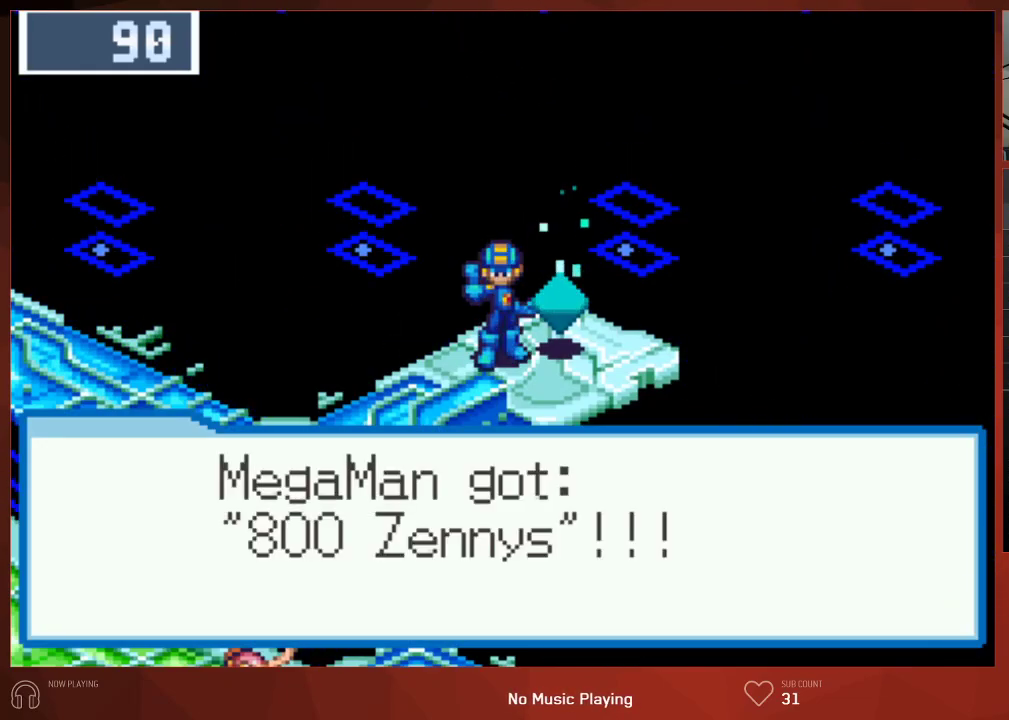
{"buttons": ["CIRCLE", "DPAD_LEFT"], "left_stick": "center", "right_stick": "center"}
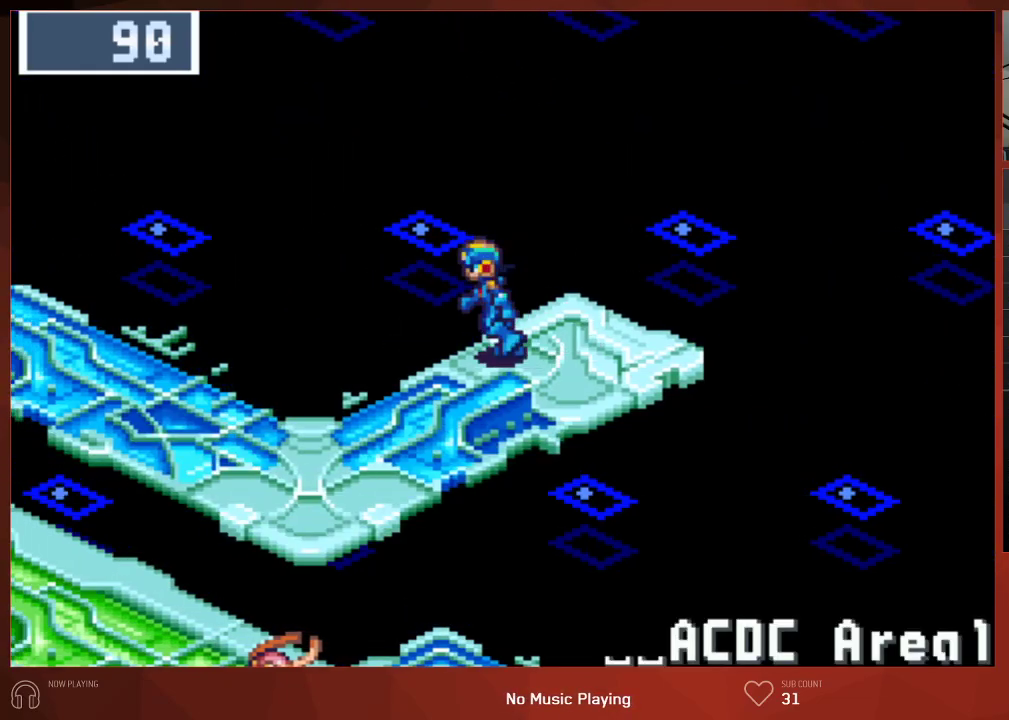
{"buttons": ["CIRCLE", "DPAD_LEFT"], "left_stick": "center", "right_stick": "center", "button_events": []}
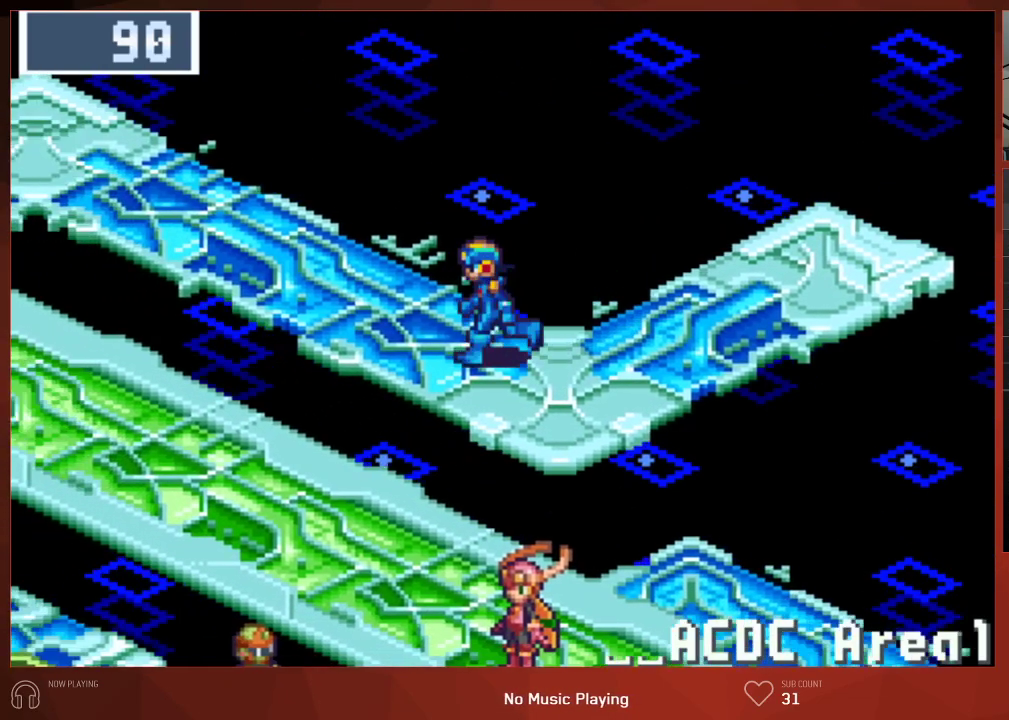
{"buttons": ["CIRCLE", "DPAD_LEFT"], "left_stick": "center", "right_stick": "center", "button_events": []}
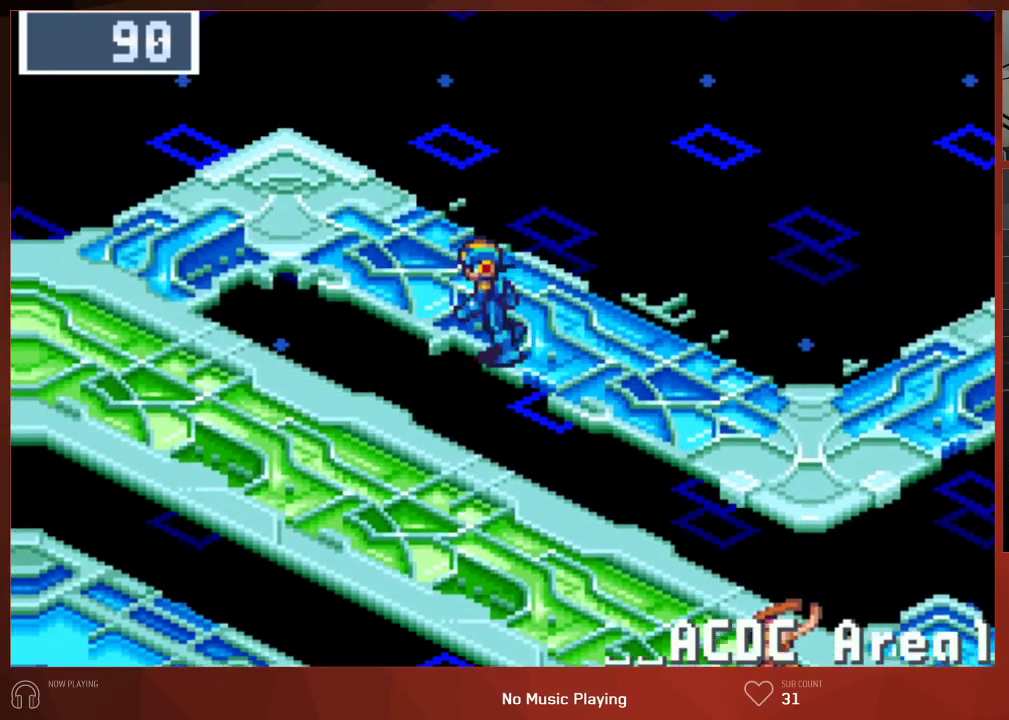
{"buttons": ["CIRCLE", "DPAD_LEFT"], "left_stick": "center", "right_stick": "center", "button_events": []}
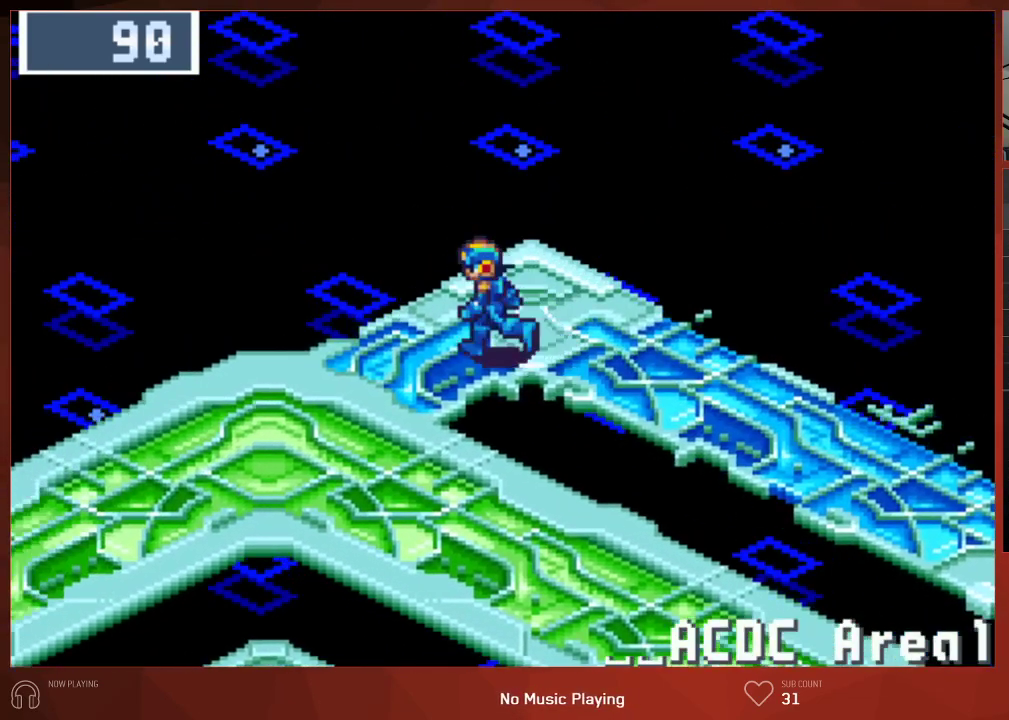
{"buttons": ["CIRCLE", "DPAD_LEFT"], "left_stick": "center", "right_stick": "center", "button_events": []}
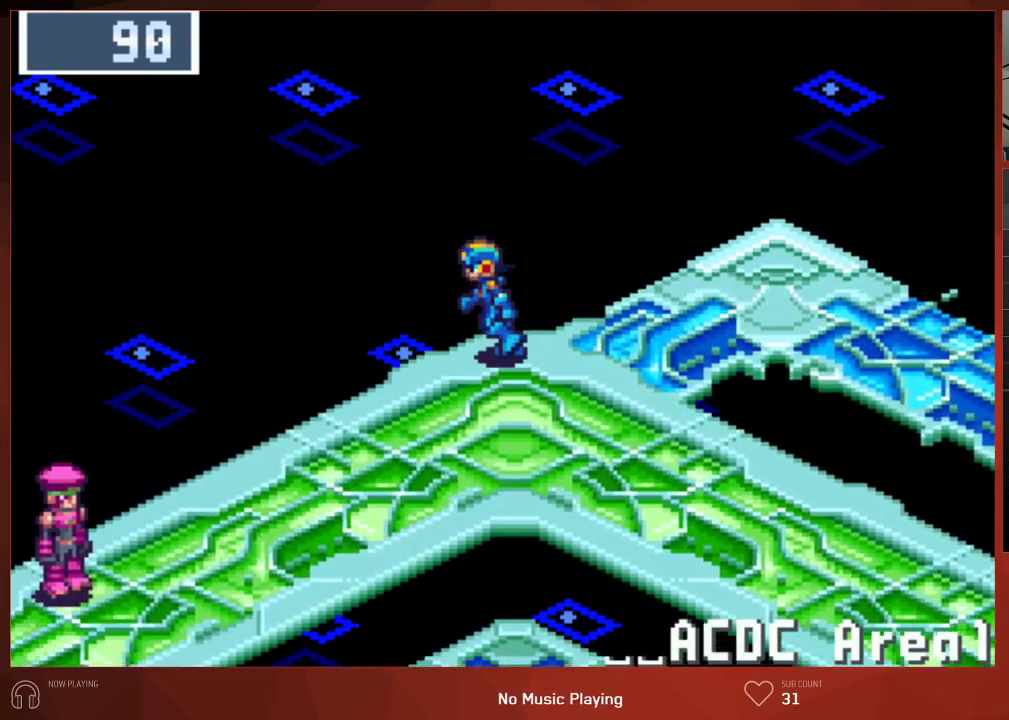
{"buttons": ["CIRCLE", "DPAD_LEFT"], "left_stick": "center", "right_stick": "center", "button_events": []}
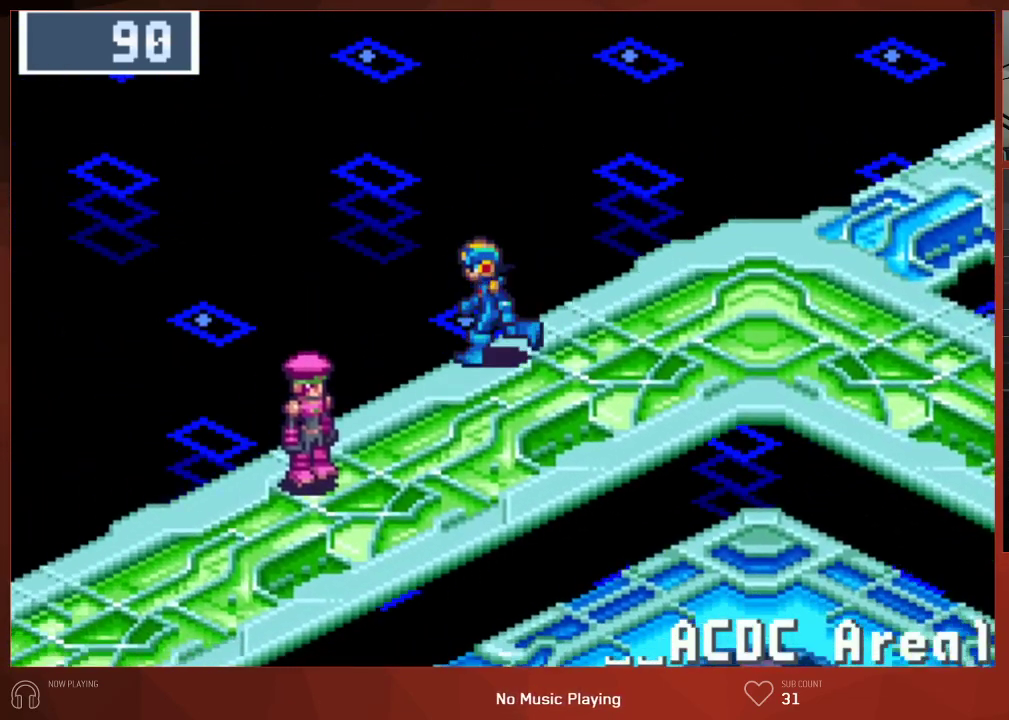
{"buttons": ["CIRCLE", "DPAD_LEFT"], "left_stick": "center", "right_stick": "center", "button_events": []}
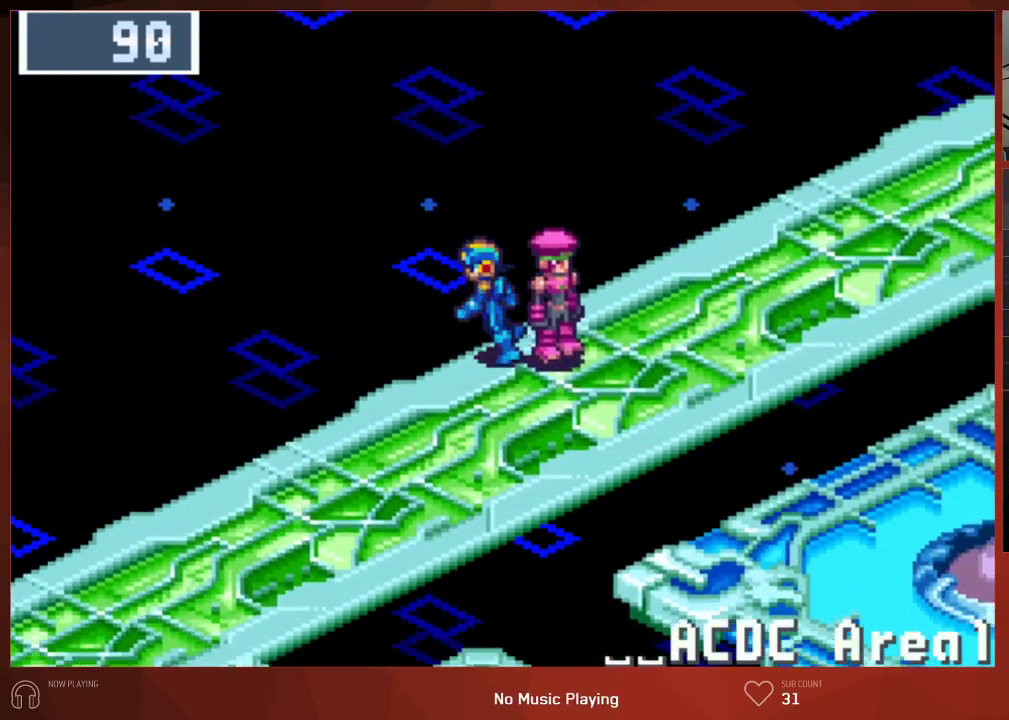
{"buttons": ["CIRCLE", "DPAD_LEFT"], "left_stick": "center", "right_stick": "center", "button_events": []}
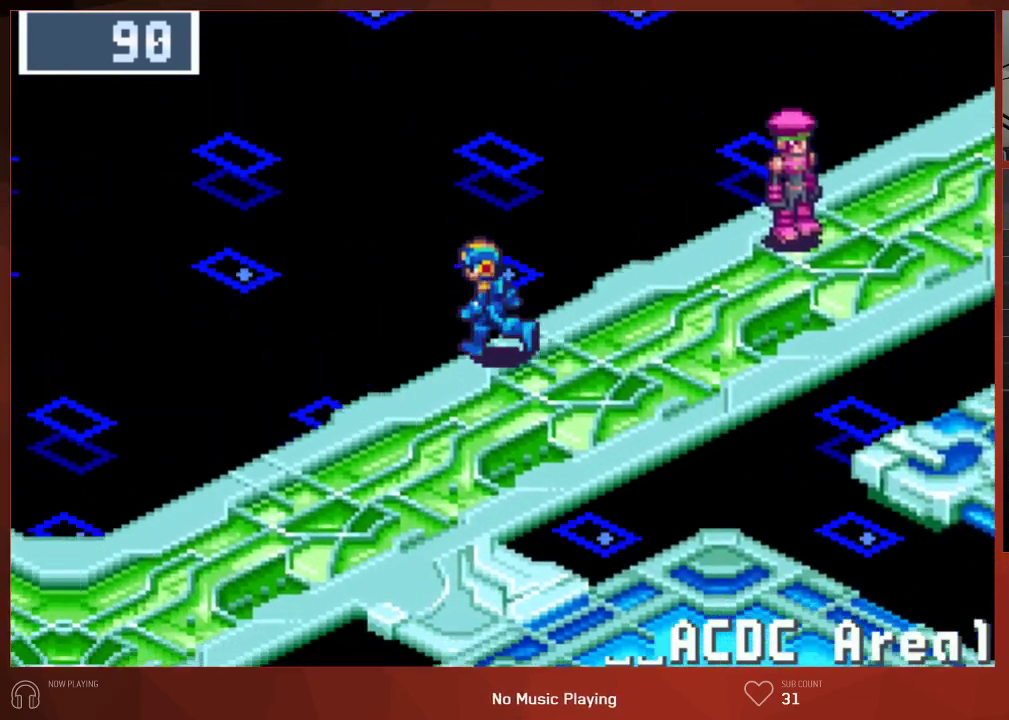
{"buttons": ["CIRCLE", "DPAD_LEFT"], "left_stick": "center", "right_stick": "center", "button_events": []}
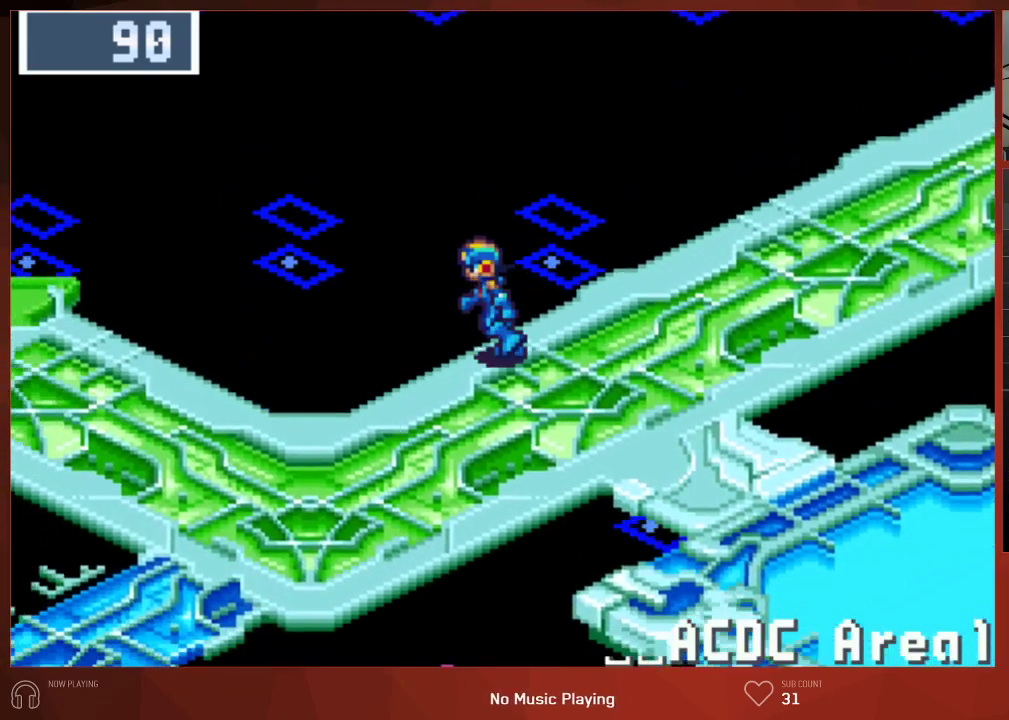
{"buttons": ["CIRCLE", "DPAD_UP", "DPAD_LEFT"], "left_stick": "center", "right_stick": "center", "button_events": [[417, "DPAD_UP", "down"]]}